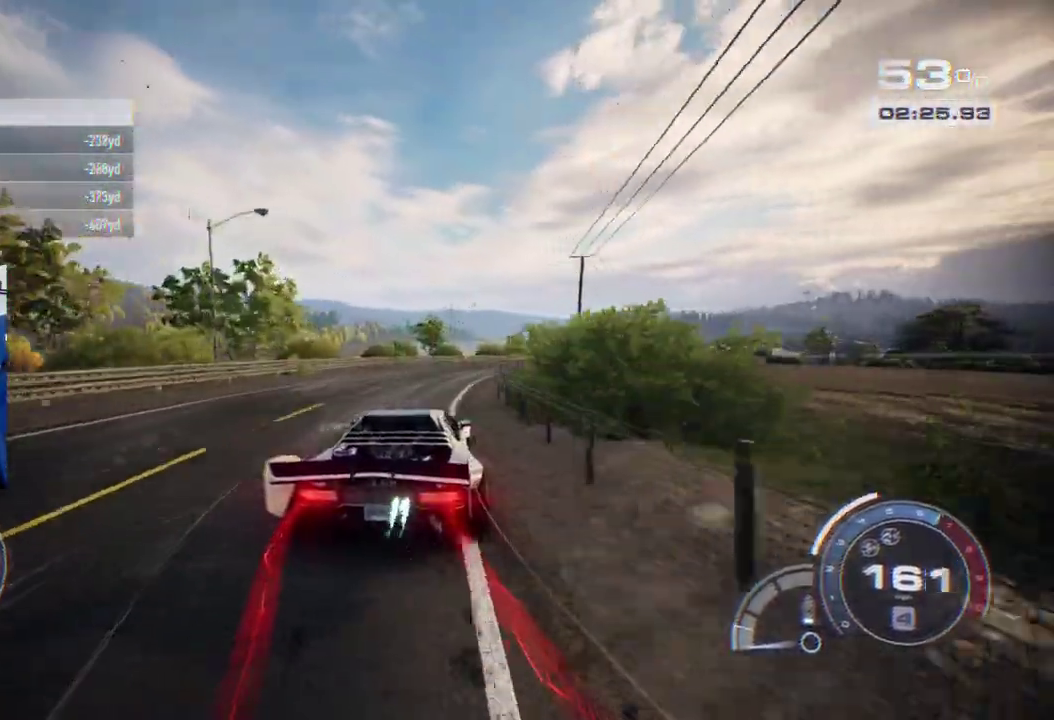
Gameplay with a controller (Xbox layout); each line is a JSON object with the inputs held at the frame after it. "events" lists button and stick changes between this image and that frame as [ms after this image, input, new state], when the widget could be followed in between. Not read: L1 L2 R1 R2.
{"buttons": [], "left_stick": "right", "right_stick": "center", "events": []}
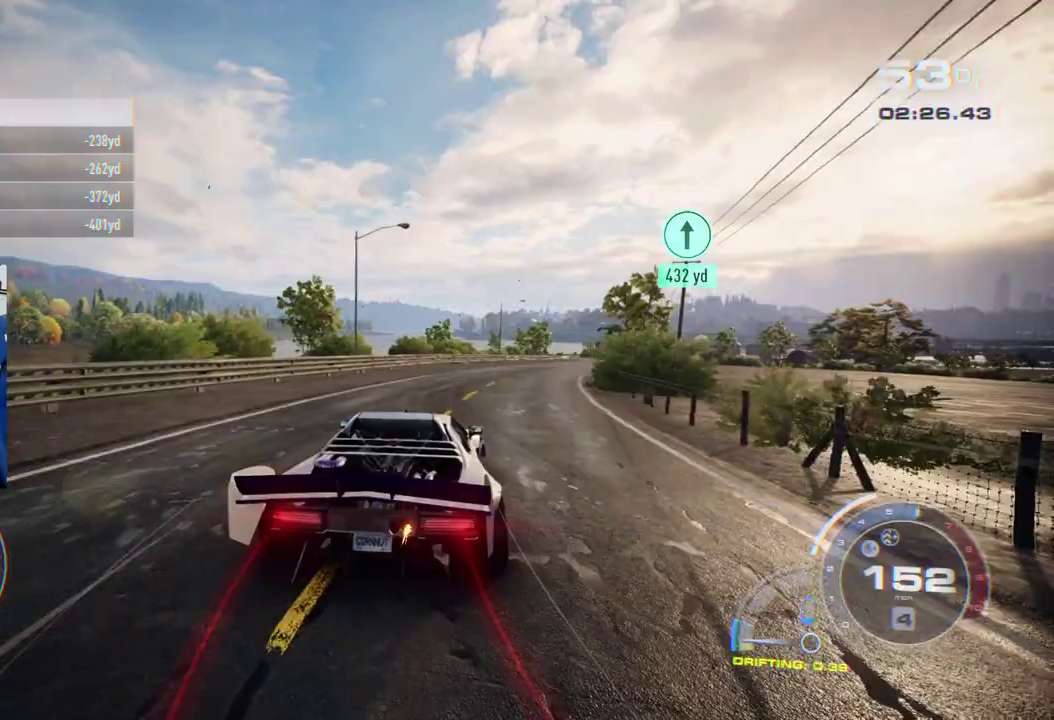
{"buttons": [], "left_stick": "center", "right_stick": "center", "events": [[433, "left_stick", "center"]]}
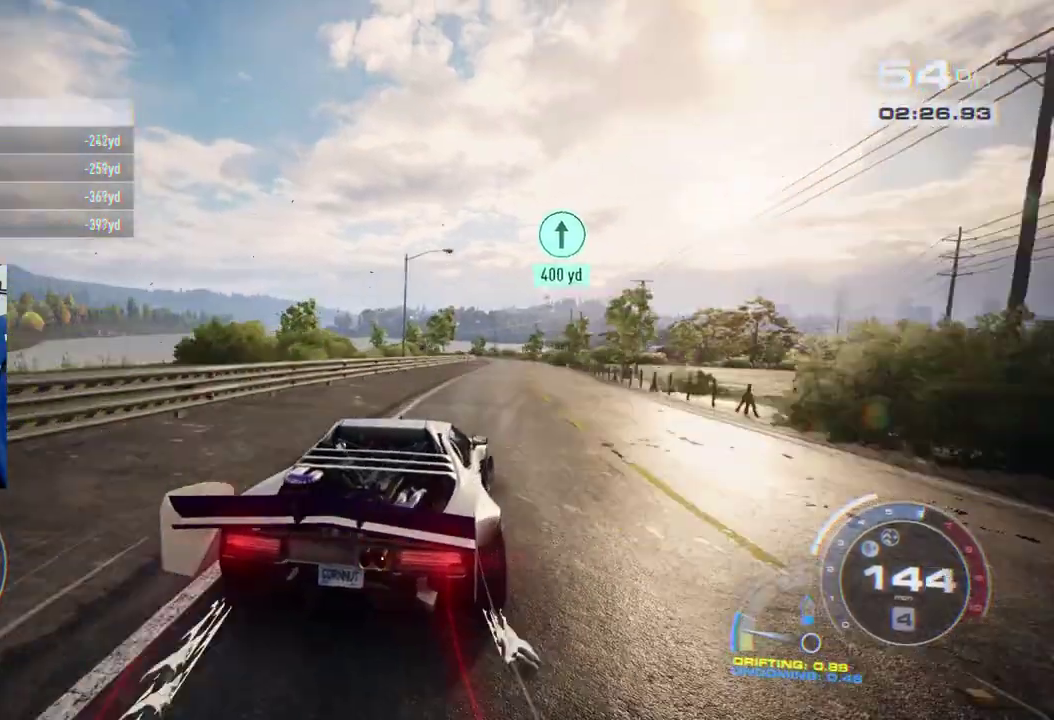
{"buttons": [], "left_stick": "center", "right_stick": "center", "events": [[100, "left_stick", "right"], [200, "left_stick", "center"]]}
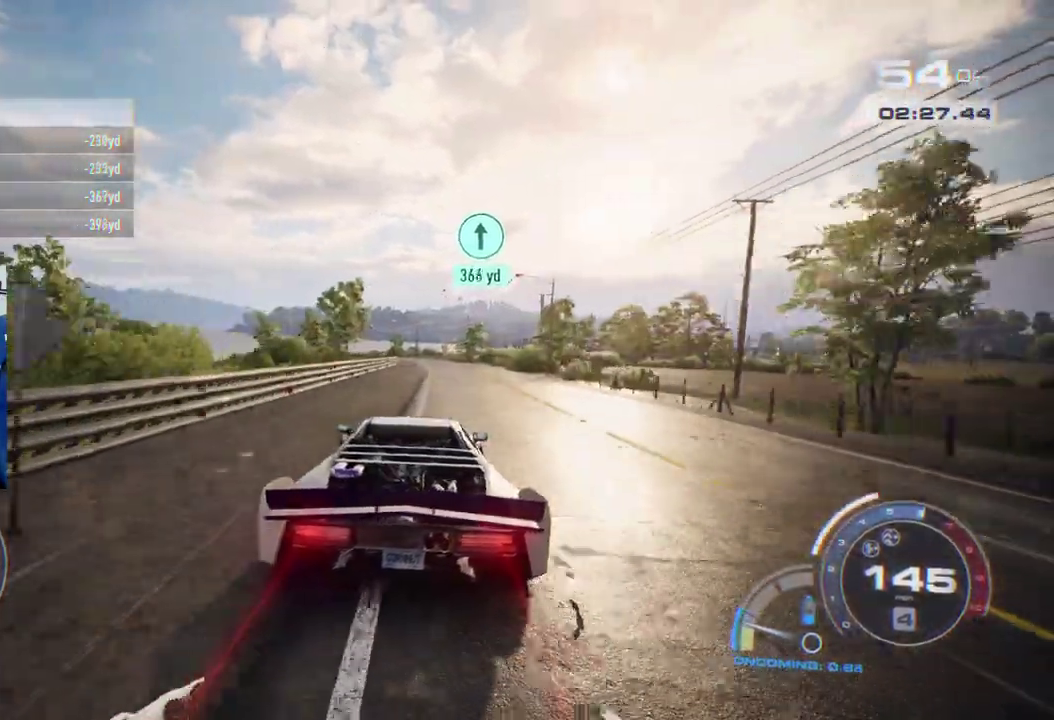
{"buttons": [], "left_stick": "center", "right_stick": "center", "events": []}
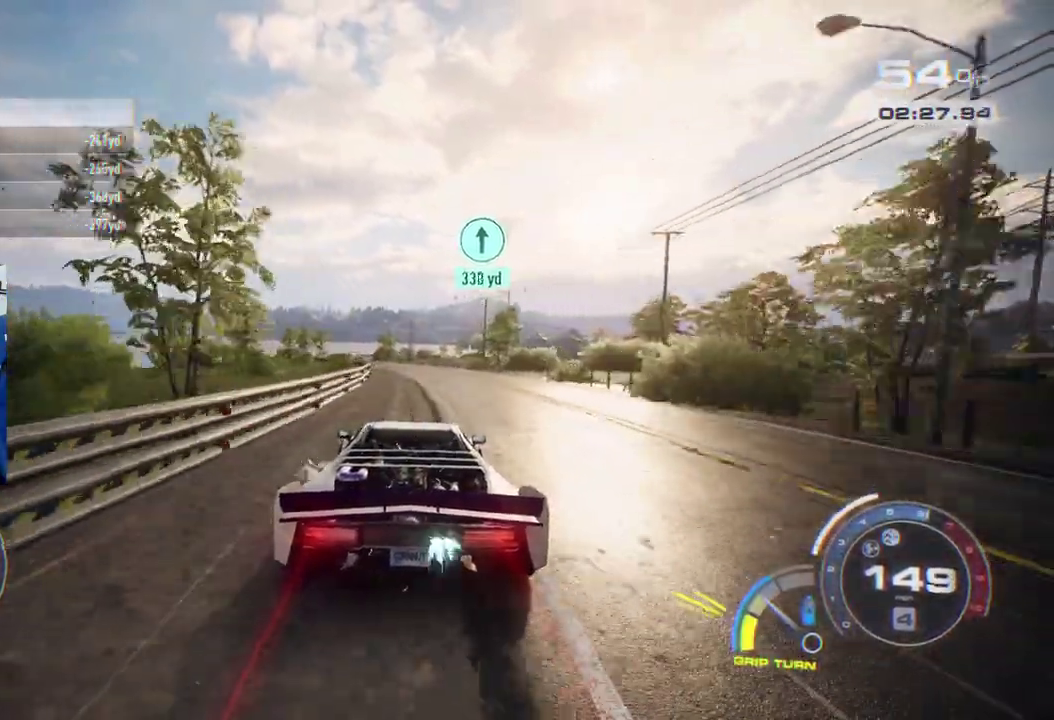
{"buttons": [], "left_stick": "left", "right_stick": "center", "events": [[183, "left_stick", "left"], [283, "left_stick", "center"], [417, "left_stick", "left"]]}
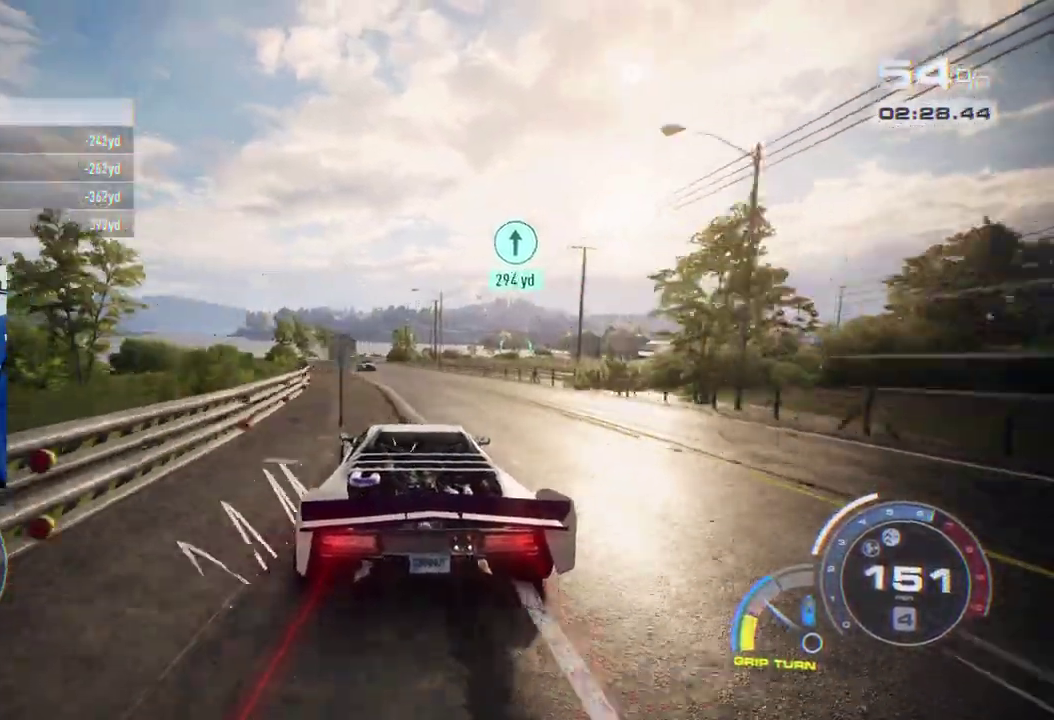
{"buttons": [], "left_stick": "left", "right_stick": "center", "events": [[83, "left_stick", "center"], [183, "left_stick", "right"], [400, "left_stick", "center"], [450, "left_stick", "left"]]}
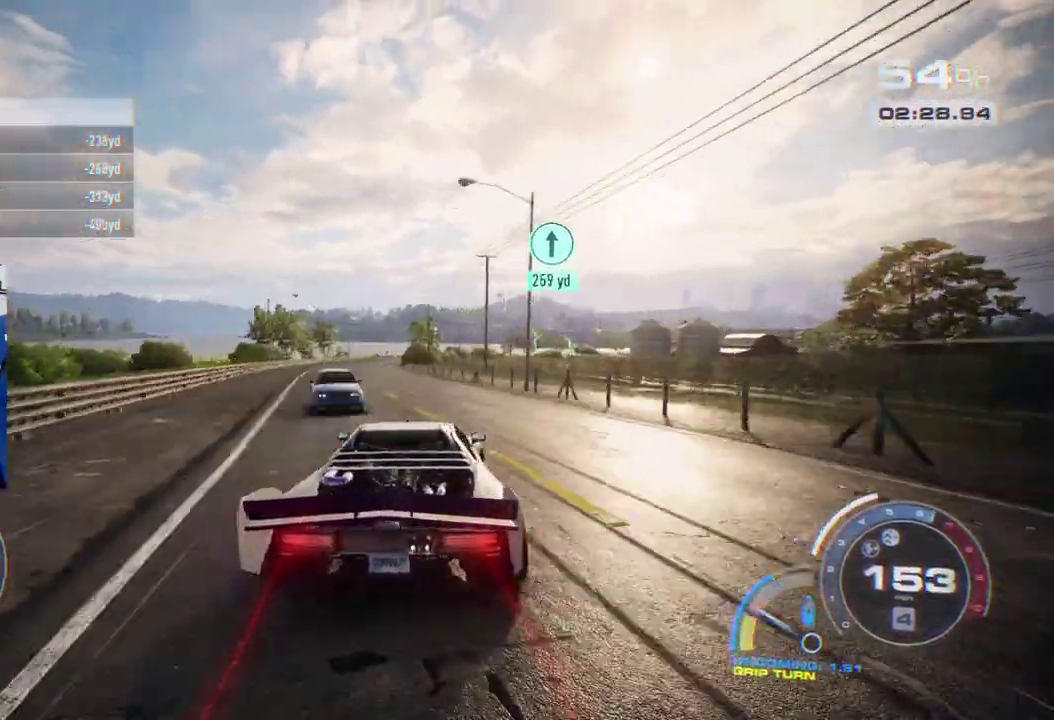
{"buttons": [], "left_stick": "center", "right_stick": "center", "events": [[267, "left_stick", "center"]]}
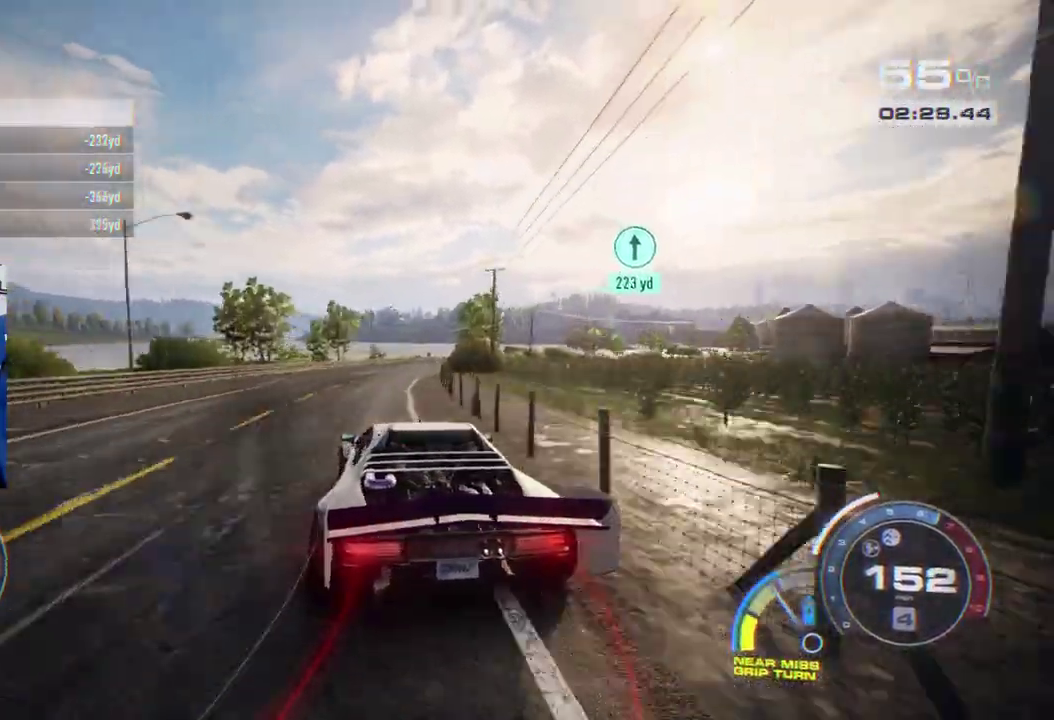
{"buttons": [], "left_stick": "right", "right_stick": "center", "events": [[117, "left_stick", "right"]]}
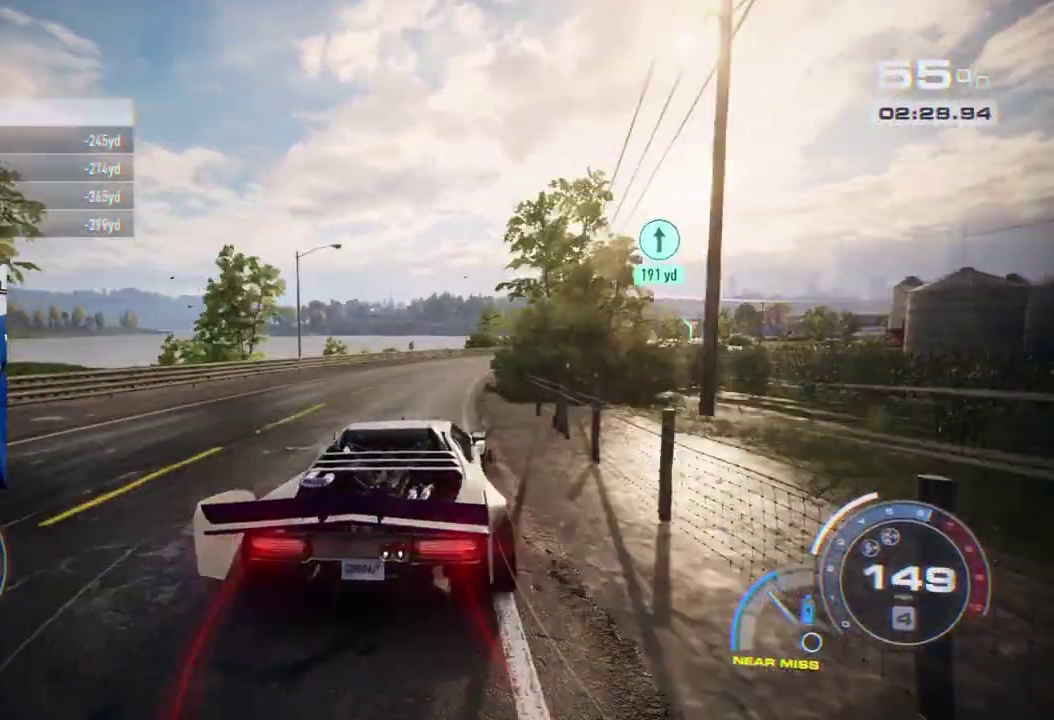
{"buttons": [], "left_stick": "right", "right_stick": "center", "events": [[17, "left_stick", "center"], [233, "left_stick", "right"], [333, "left_stick", "center"], [450, "left_stick", "right"]]}
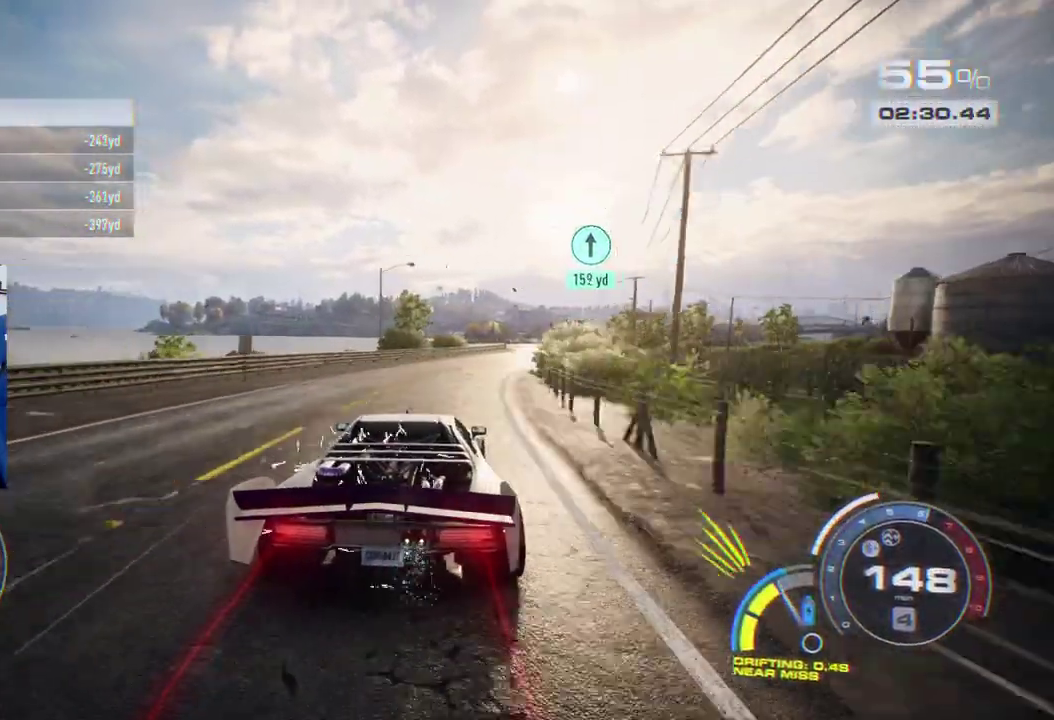
{"buttons": ["A"], "left_stick": "center", "right_stick": "center", "events": [[300, "left_stick", "center"], [333, "A", "down"]]}
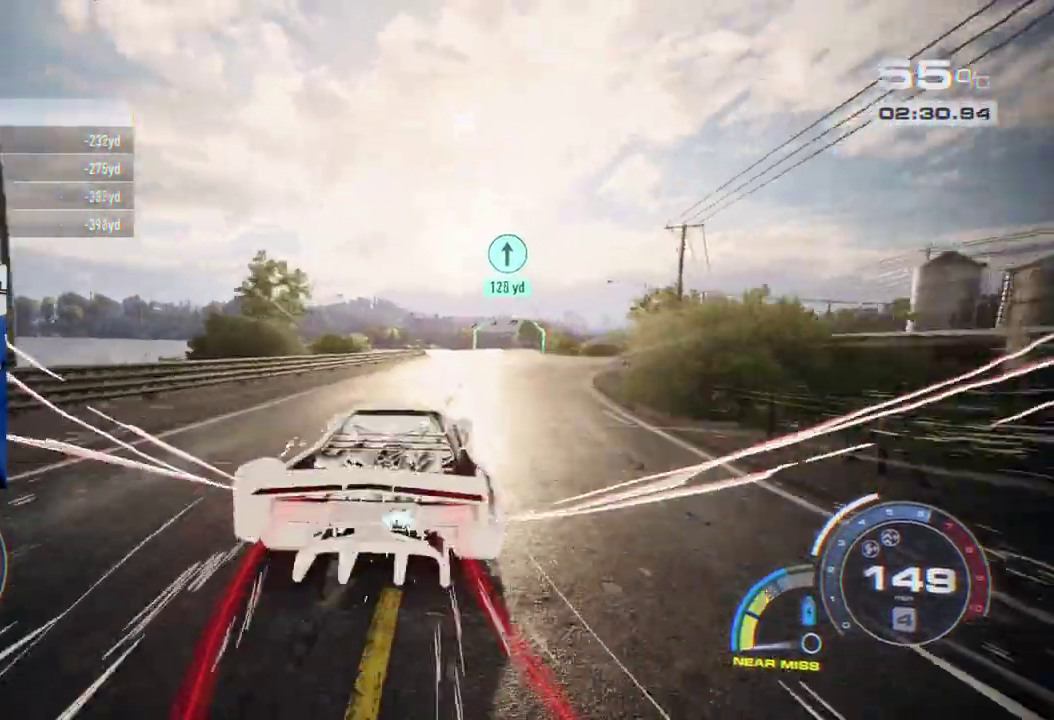
{"buttons": ["A"], "left_stick": "right", "right_stick": "center", "events": [[33, "left_stick", "right"], [183, "left_stick", "center"], [317, "left_stick", "right"]]}
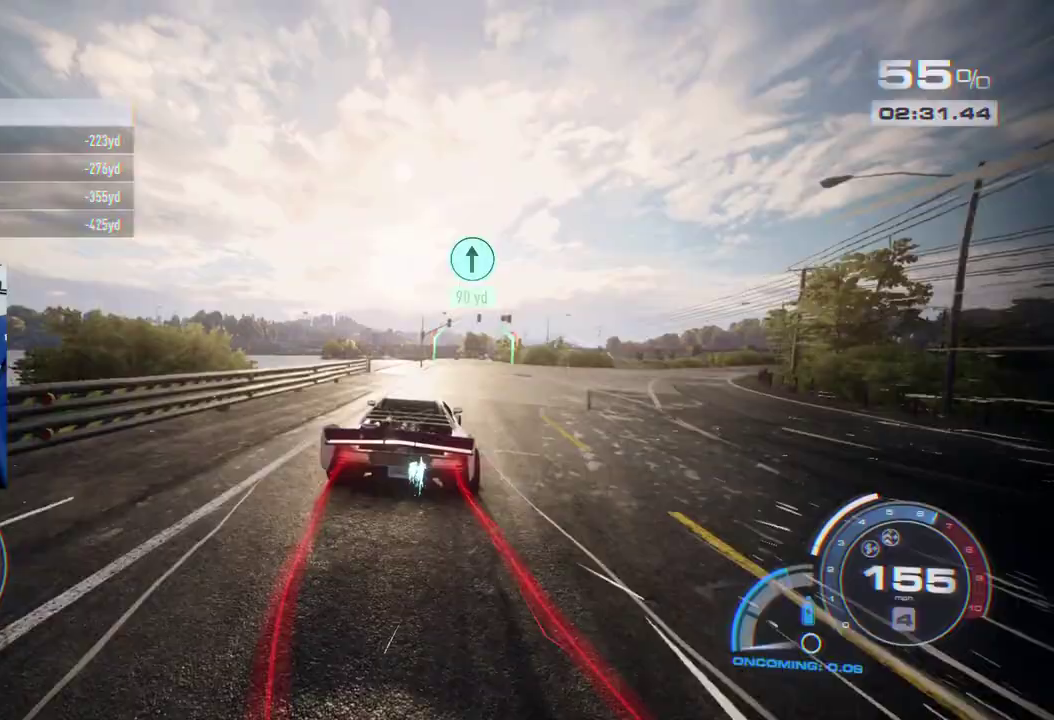
{"buttons": ["A"], "left_stick": "right", "right_stick": "center", "events": [[33, "left_stick", "center"], [400, "left_stick", "right"]]}
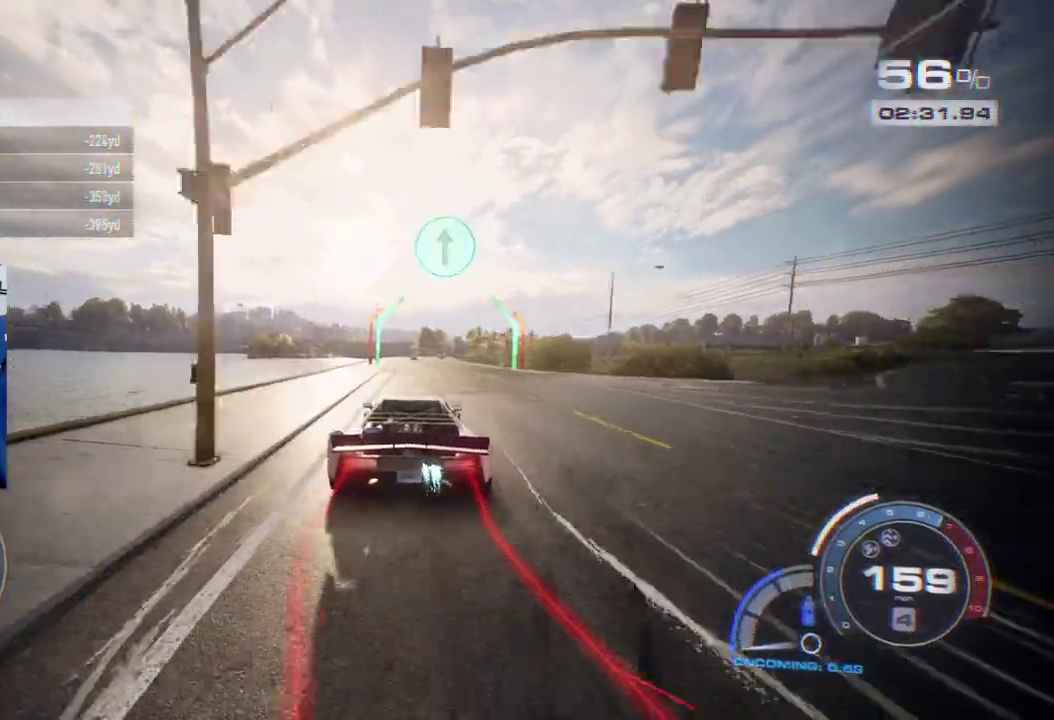
{"buttons": ["A"], "left_stick": "right", "right_stick": "center", "events": [[17, "left_stick", "center"], [133, "left_stick", "right"], [267, "left_stick", "center"], [450, "left_stick", "right"]]}
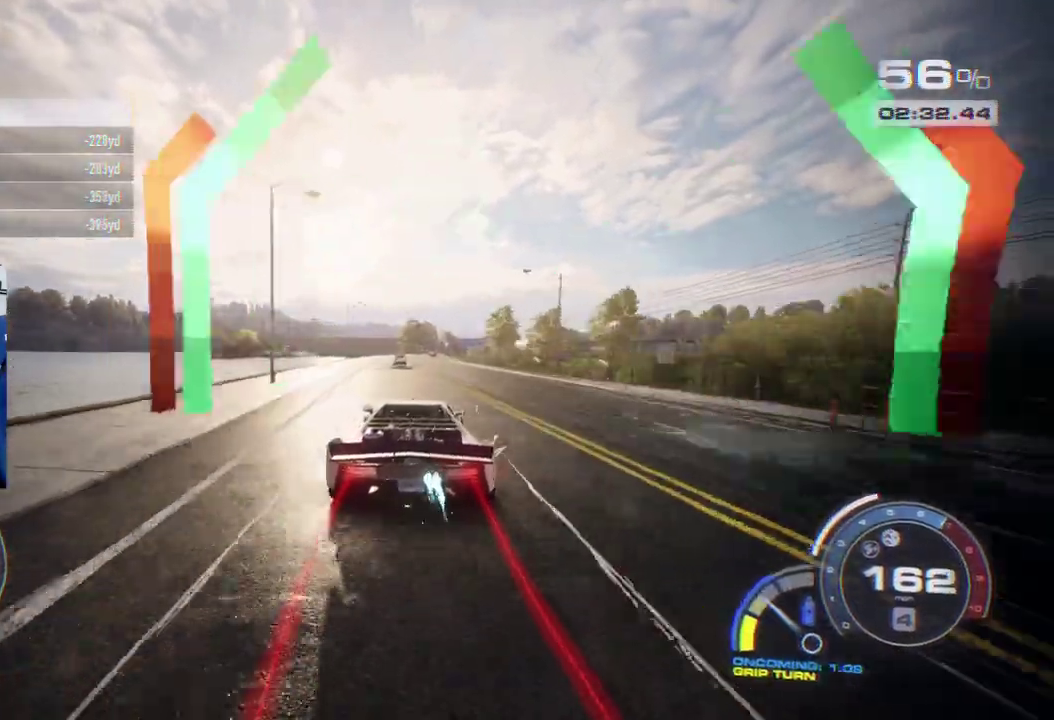
{"buttons": ["A"], "left_stick": "center", "right_stick": "center", "events": [[317, "left_stick", "center"]]}
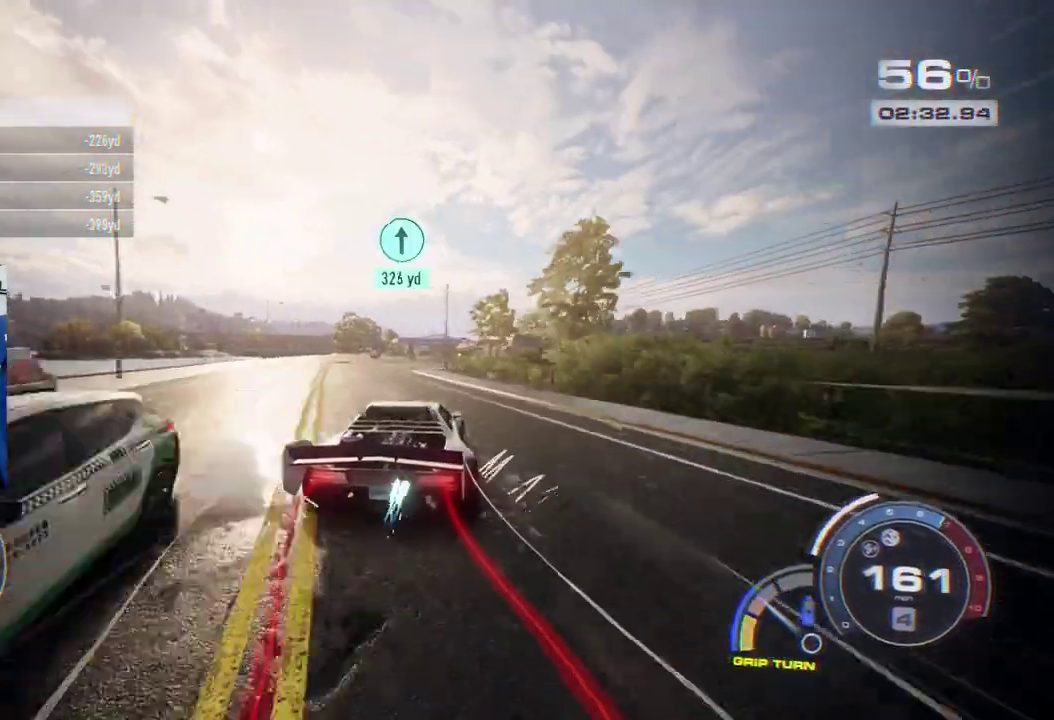
{"buttons": ["A"], "left_stick": "center", "right_stick": "center", "events": [[133, "left_stick", "left"], [333, "left_stick", "center"]]}
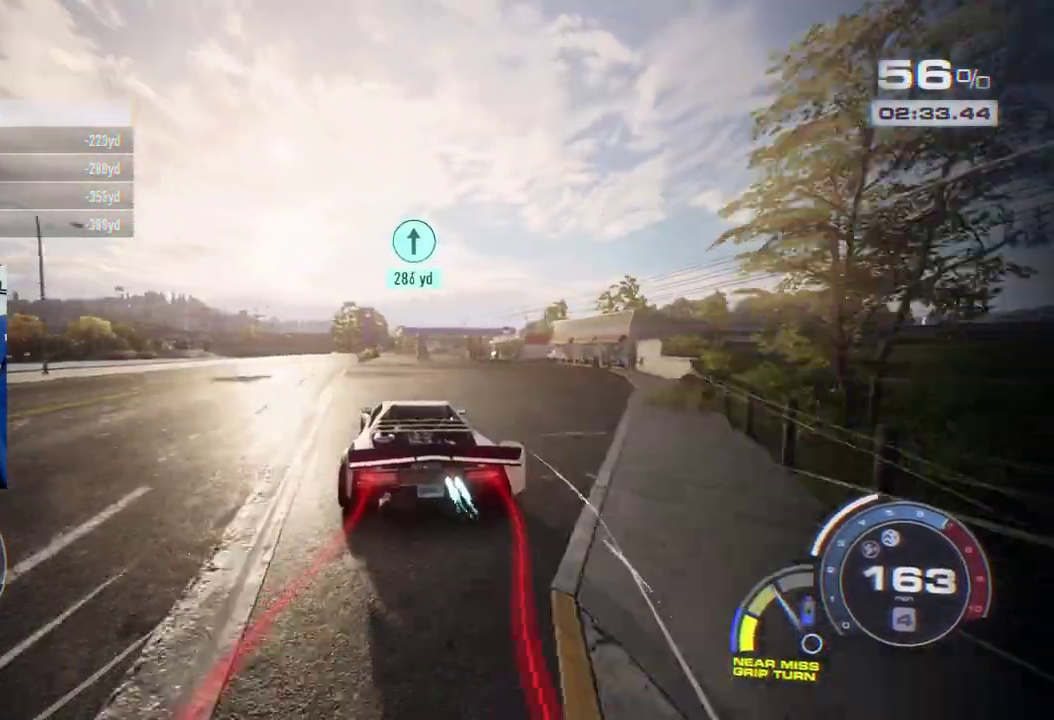
{"buttons": ["A"], "left_stick": "center", "right_stick": "center", "events": []}
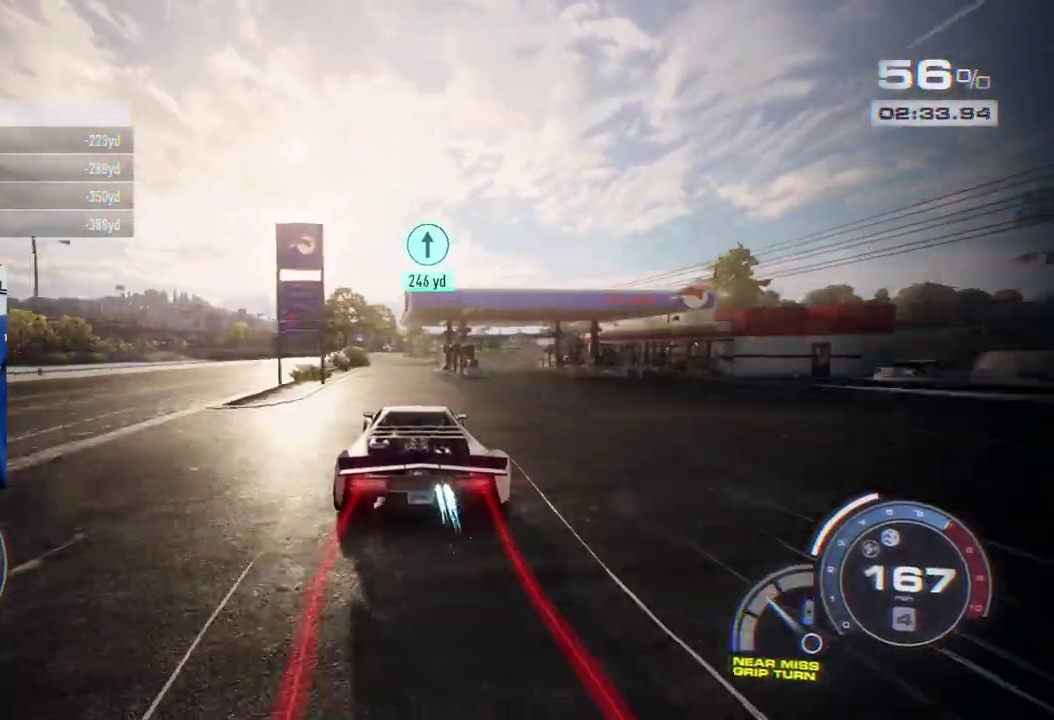
{"buttons": ["A"], "left_stick": "left", "right_stick": "center", "events": [[83, "left_stick", "left"], [250, "left_stick", "center"], [467, "left_stick", "left"]]}
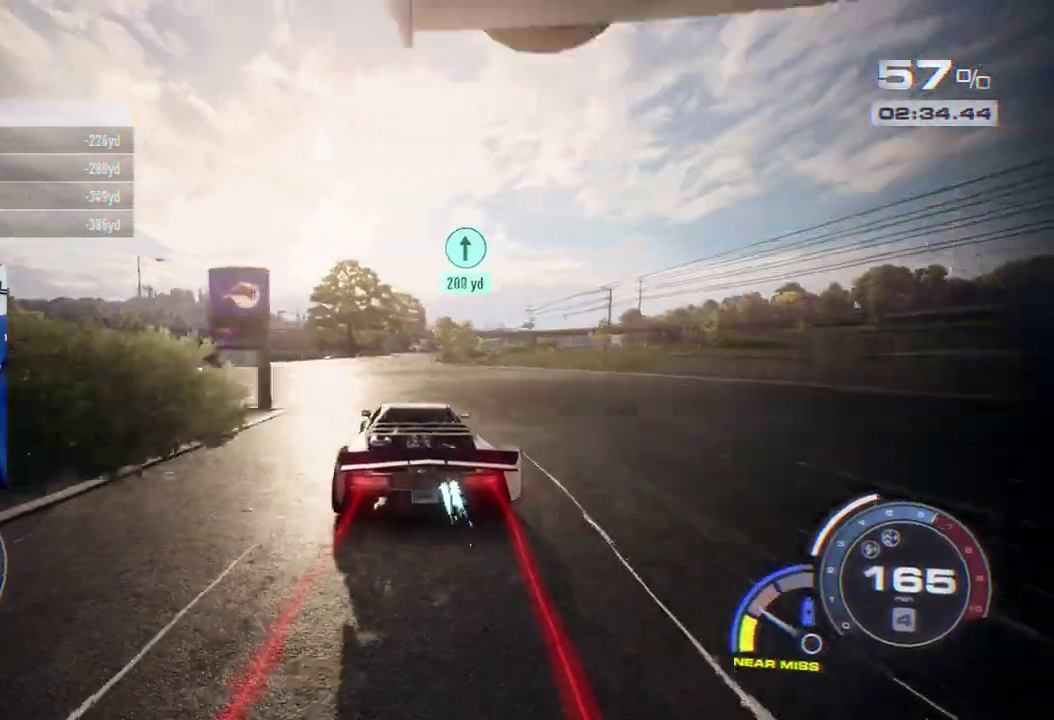
{"buttons": [], "left_stick": "center", "right_stick": "center", "events": [[83, "left_stick", "center"], [300, "left_stick", "left"], [450, "left_stick", "center"], [483, "A", "up"]]}
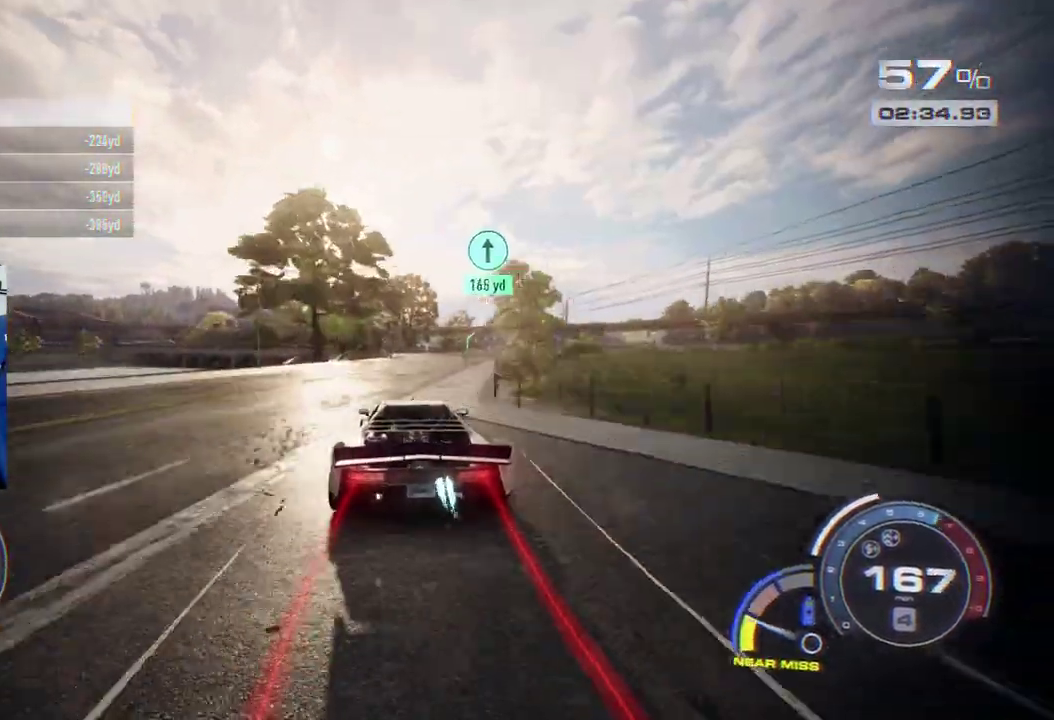
{"buttons": [], "left_stick": "center", "right_stick": "center", "events": [[100, "left_stick", "right"], [367, "left_stick", "center"]]}
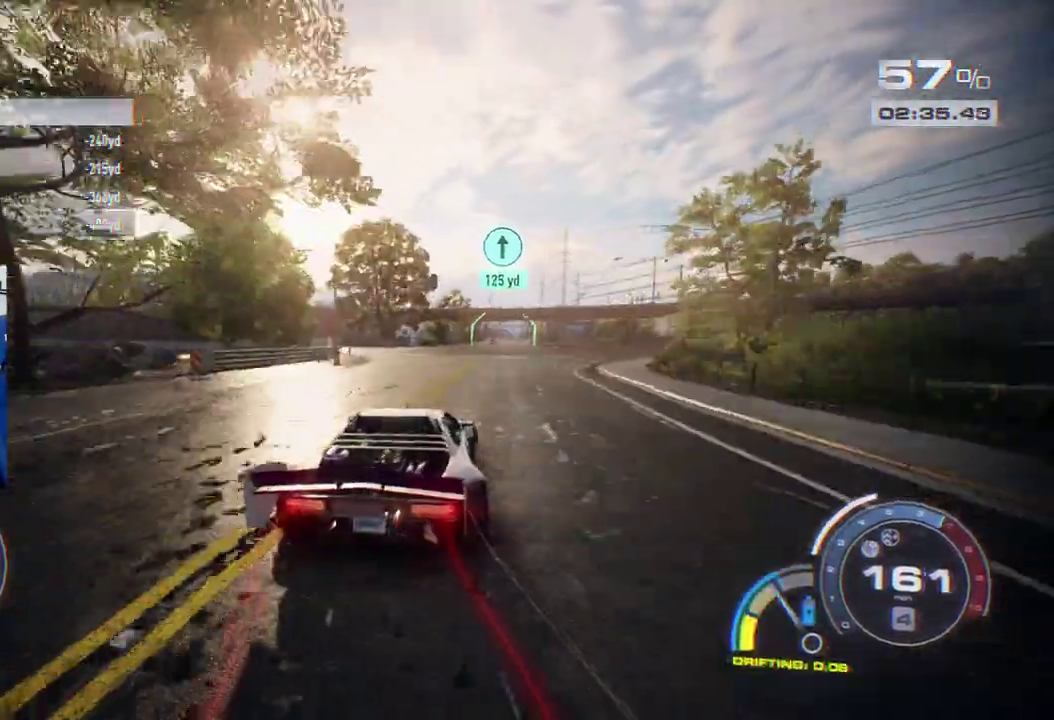
{"buttons": [], "left_stick": "right", "right_stick": "center", "events": [[433, "left_stick", "right"]]}
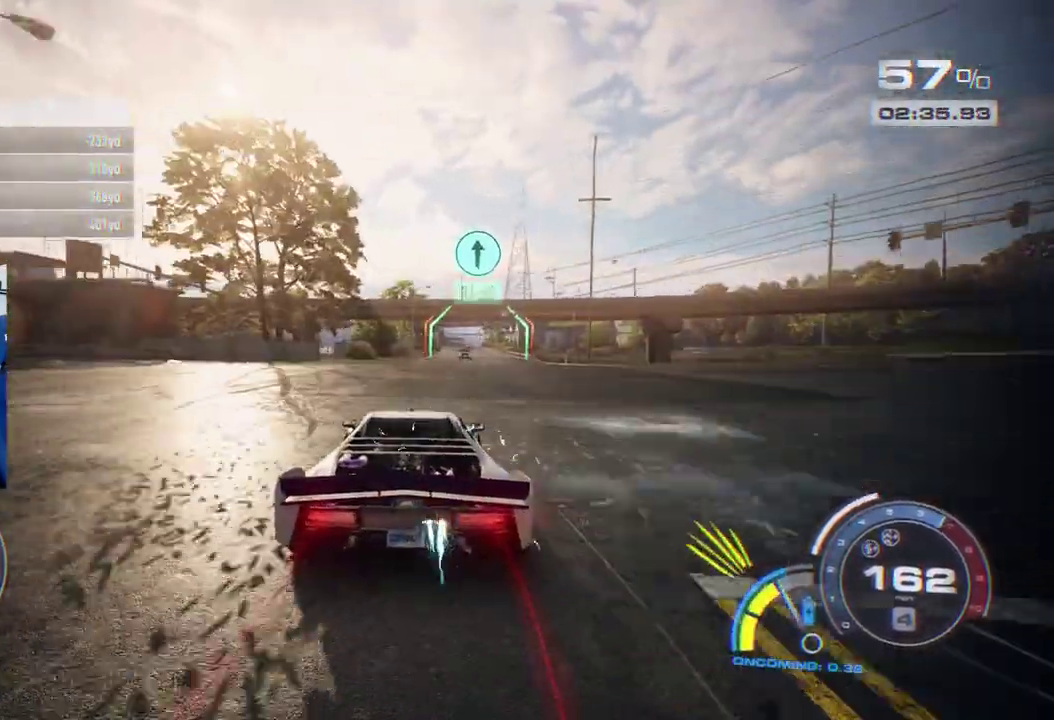
{"buttons": [], "left_stick": "center", "right_stick": "center", "events": [[17, "left_stick", "center"], [183, "left_stick", "right"], [267, "left_stick", "center"]]}
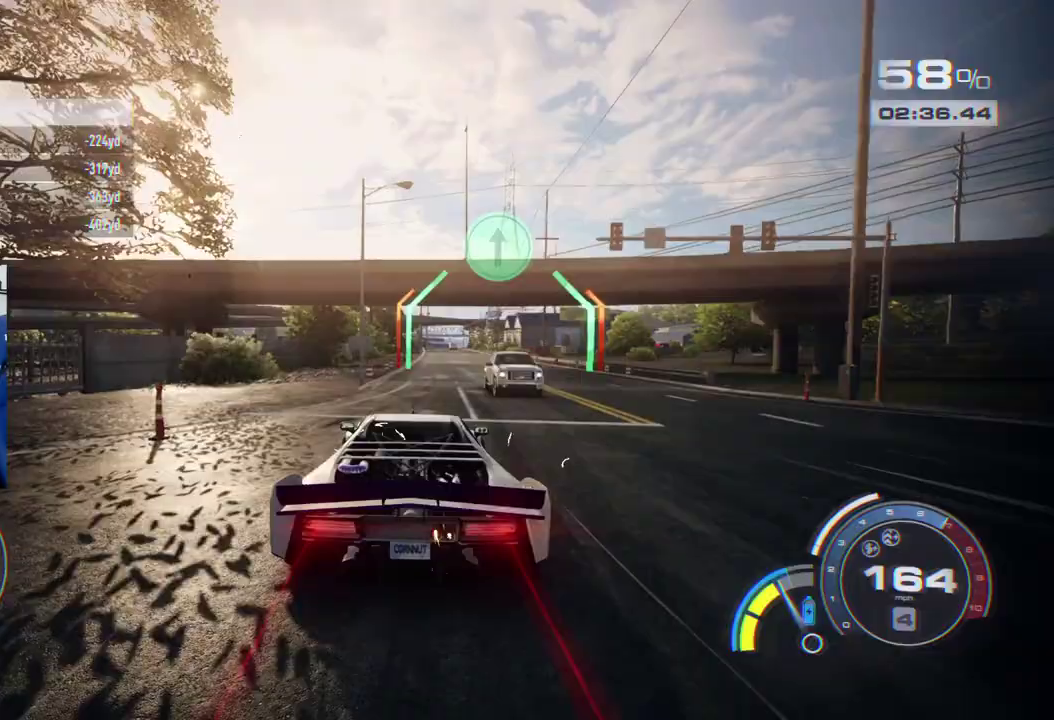
{"buttons": [], "left_stick": "center", "right_stick": "center", "events": [[17, "A", "down"], [17, "left_stick", "right"], [117, "left_stick", "center"], [183, "A", "up"]]}
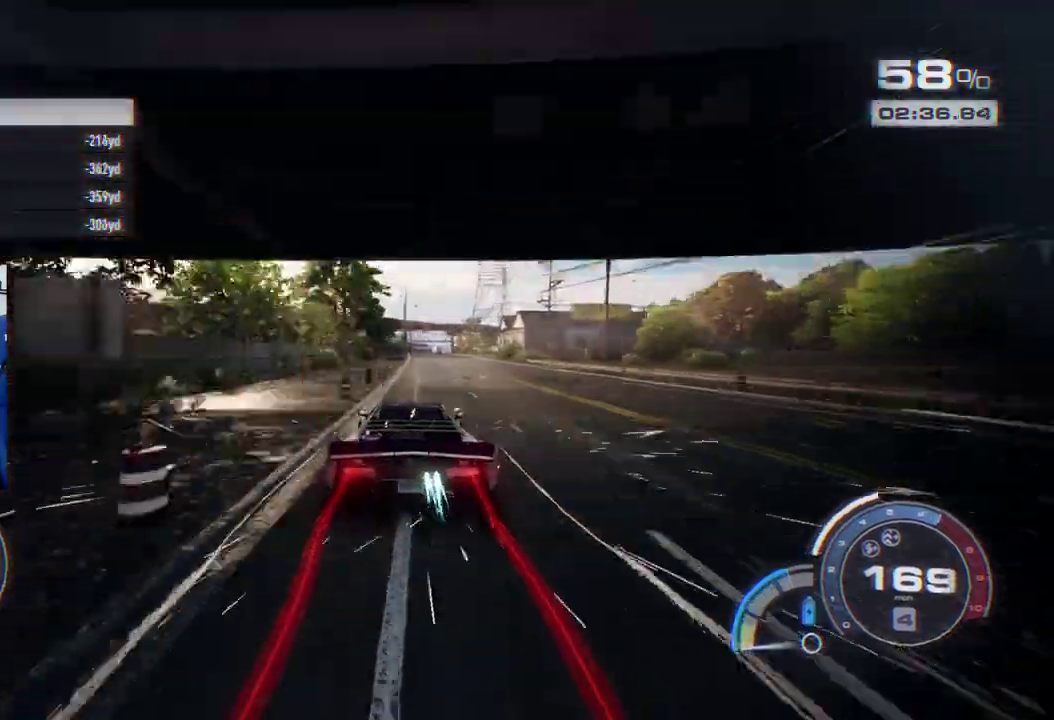
{"buttons": [], "left_stick": "right", "right_stick": "center", "events": [[417, "left_stick", "right"]]}
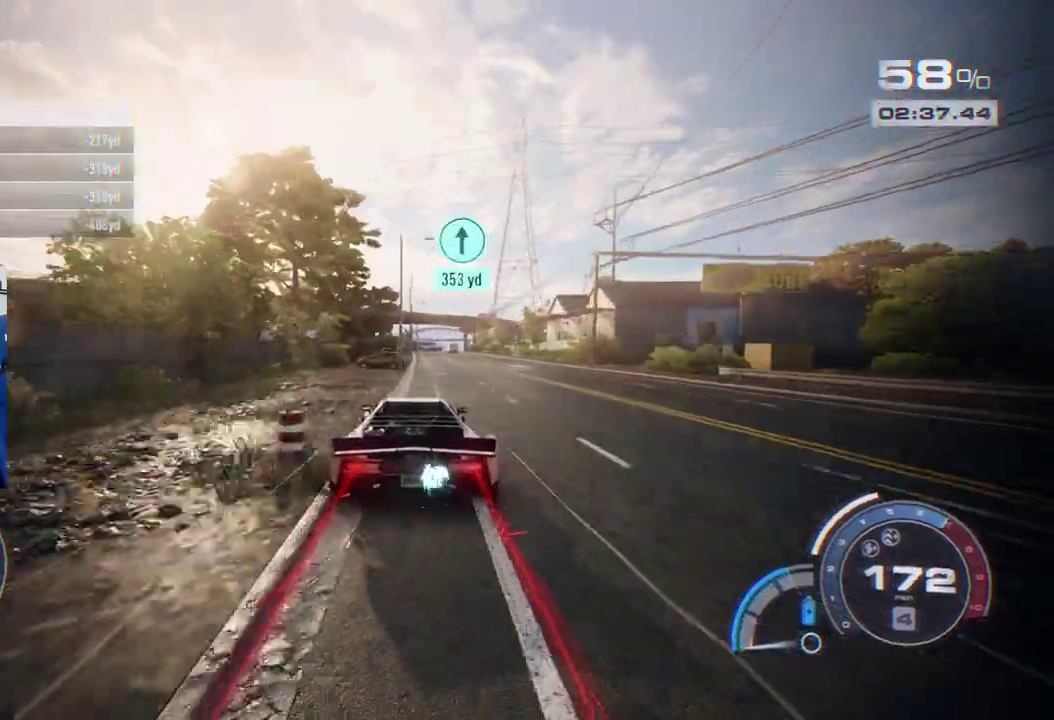
{"buttons": [], "left_stick": "center", "right_stick": "center", "events": [[33, "left_stick", "center"]]}